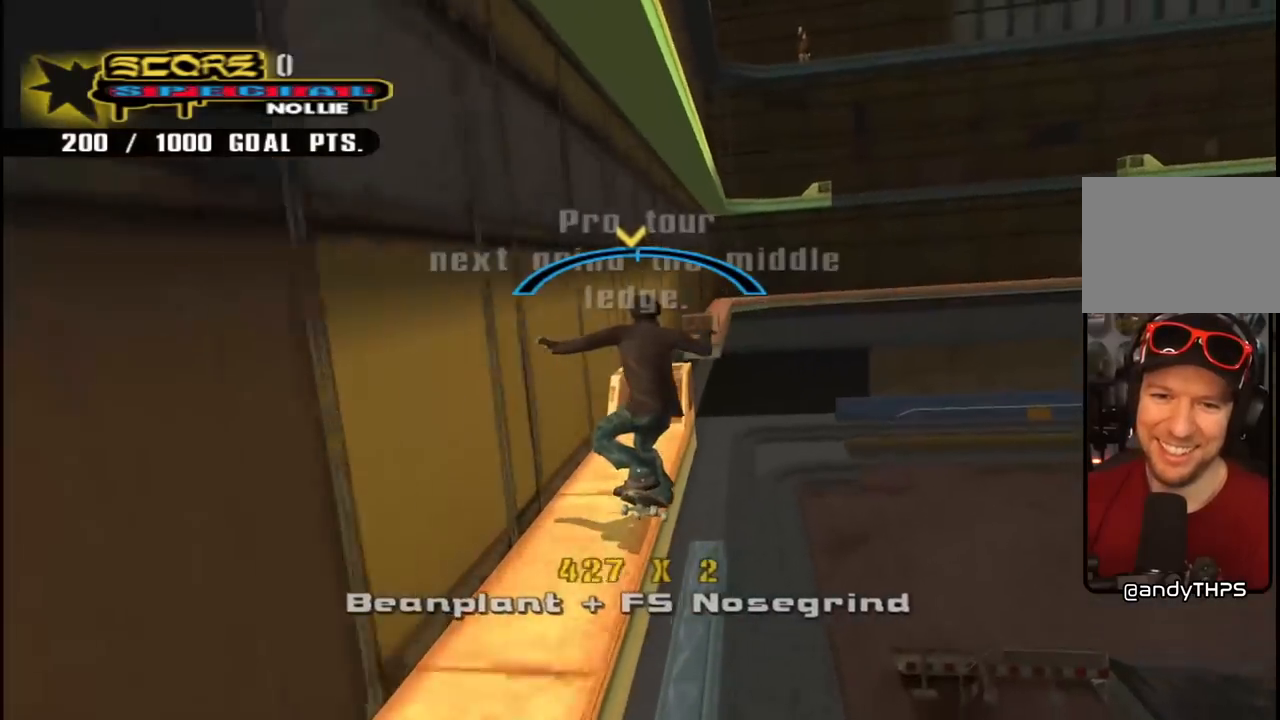
Gameplay with a controller (PlayStation layout); each line is a JSON object with the inputs held at the frame after it. "events" lists button and stick changes between this image and that frame as [ms after this image, input, new state], when the widget could be followed in between.
{"buttons": ["TRIANGLE"], "left_stick": "center", "right_stick": "center", "events": [[200, "CROSS", "up"], [267, "DPAD_UP", "down"], [333, "DPAD_UP", "up"], [350, "TRIANGLE", "down"], [383, "DPAD_UP", "down"], [500, "DPAD_UP", "up"]]}
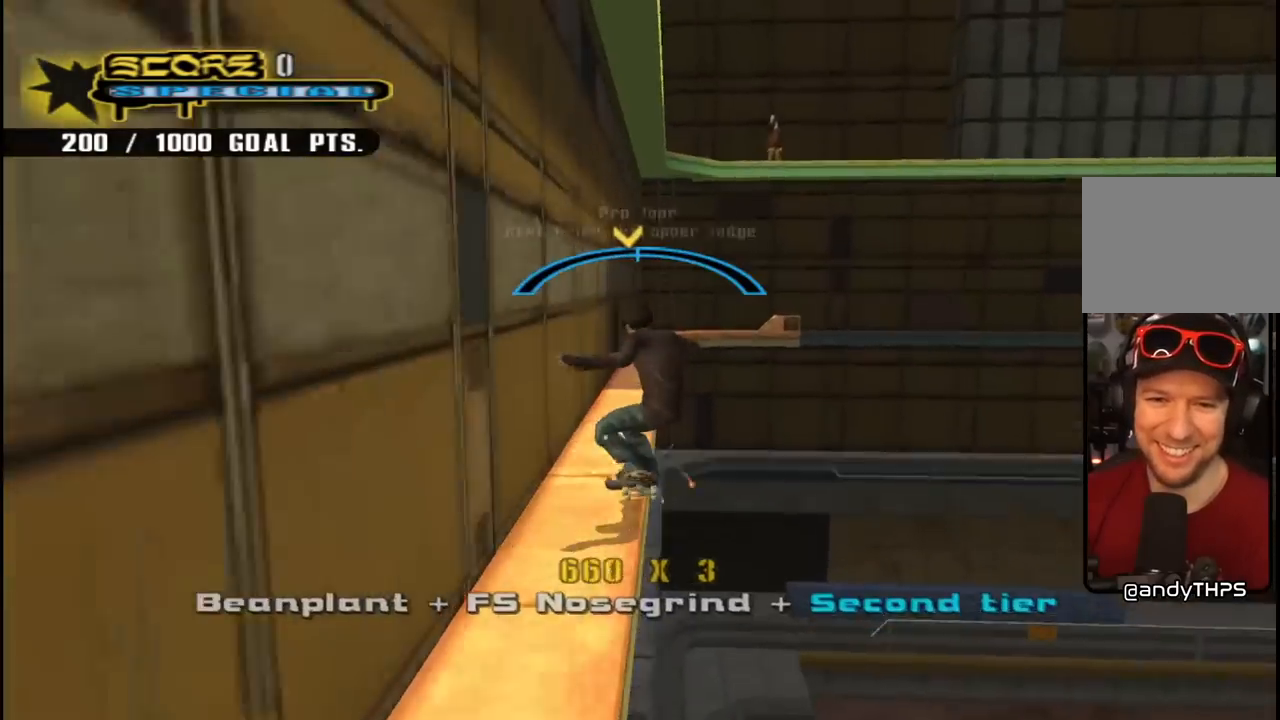
{"buttons": ["CROSS"], "left_stick": "center", "right_stick": "center", "events": [[133, "CROSS", "down"], [167, "TRIANGLE", "up"], [250, "DPAD_RIGHT", "down"], [333, "DPAD_RIGHT", "up"]]}
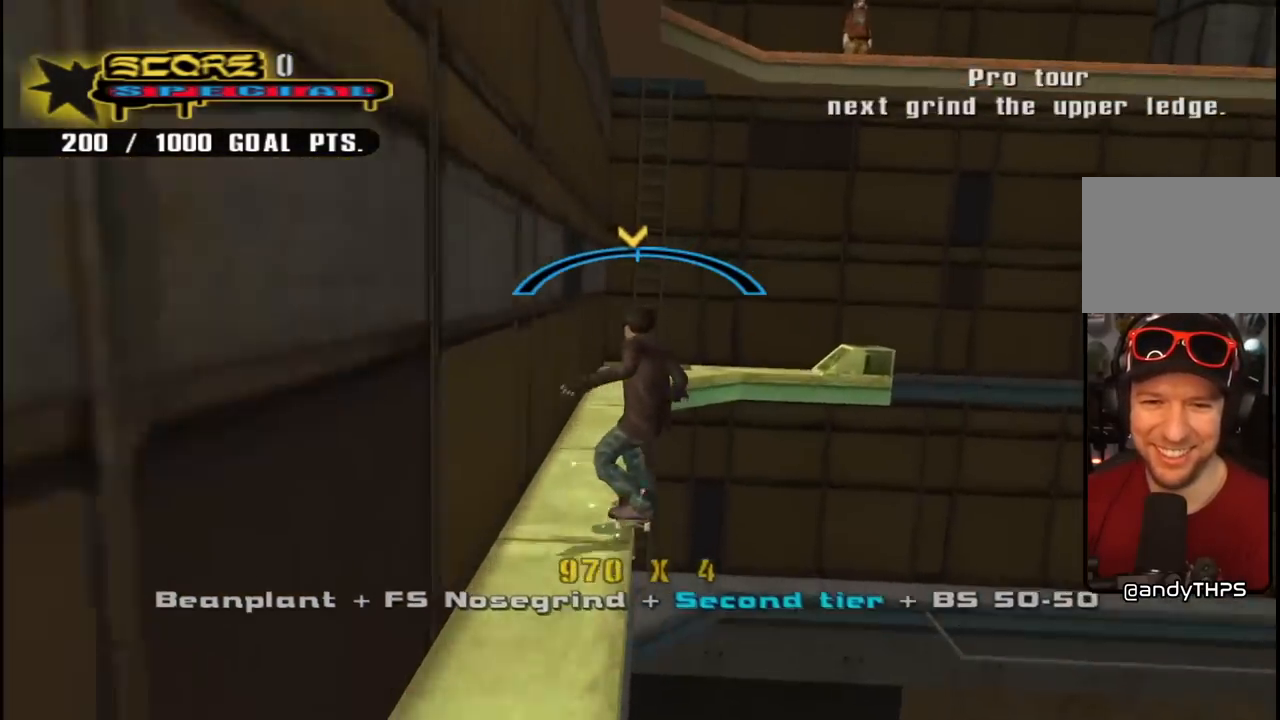
{"buttons": ["CROSS"], "left_stick": "center", "right_stick": "center", "events": [[117, "DPAD_LEFT", "down"], [233, "DPAD_LEFT", "up"], [350, "DPAD_RIGHT", "down"], [433, "DPAD_RIGHT", "up"]]}
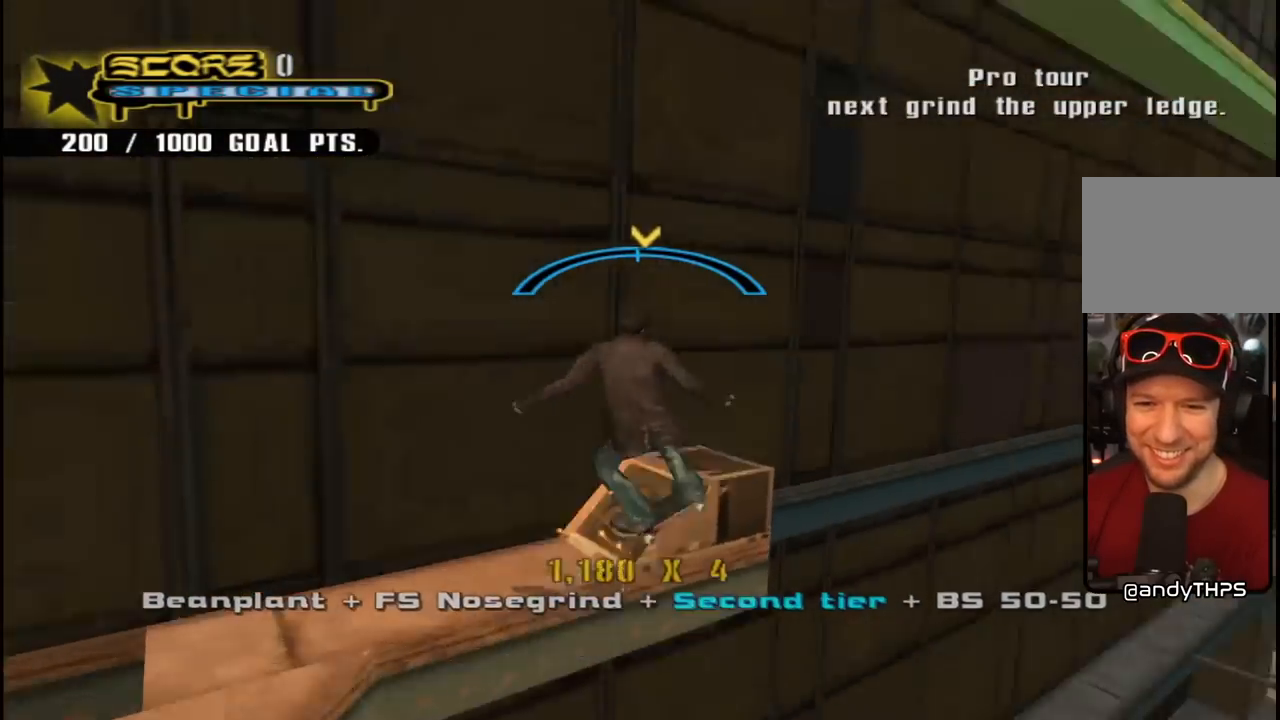
{"buttons": ["TRIANGLE"], "left_stick": "center", "right_stick": "center", "events": [[67, "CROSS", "up"], [100, "DPAD_UP", "down"], [167, "DPAD_UP", "up"], [217, "DPAD_UP", "down"], [300, "TRIANGLE", "down"], [467, "DPAD_UP", "up"]]}
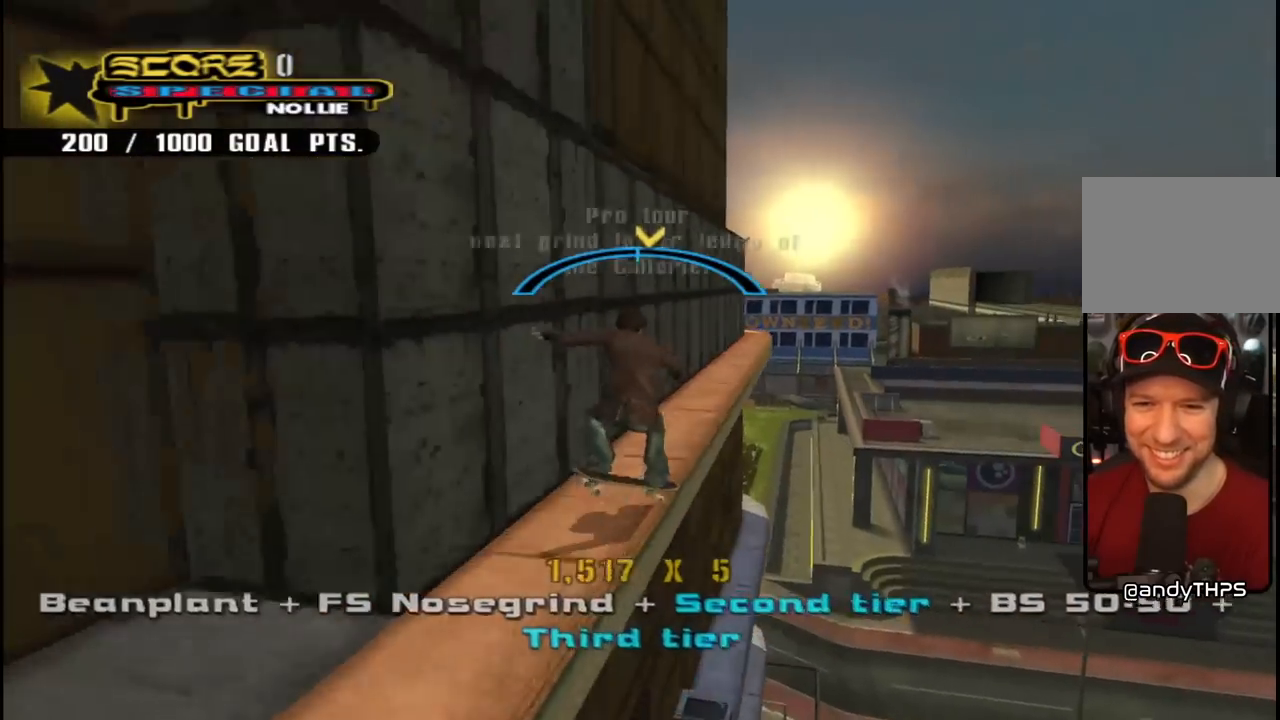
{"buttons": ["CROSS"], "left_stick": "center", "right_stick": "center", "events": [[50, "CROSS", "down"], [83, "TRIANGLE", "up"], [150, "DPAD_LEFT", "down"], [217, "DPAD_LEFT", "up"], [383, "DPAD_RIGHT", "down"], [483, "DPAD_RIGHT", "up"]]}
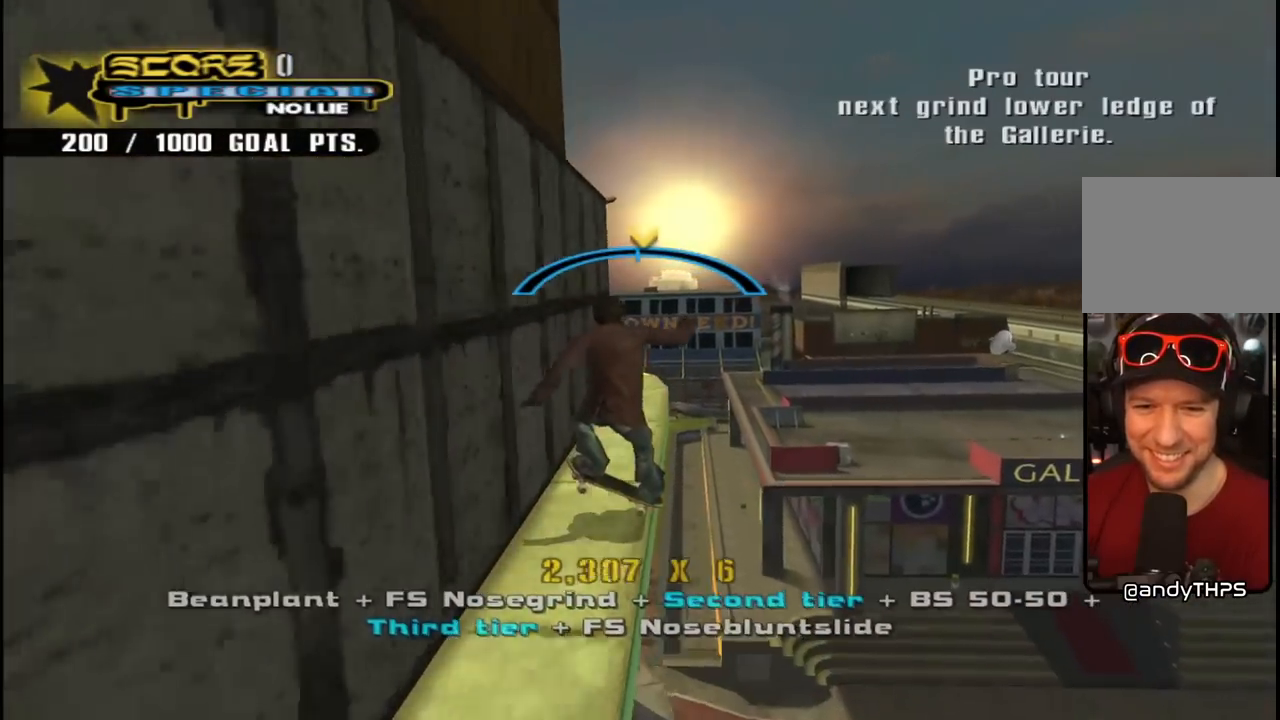
{"buttons": ["CIRCLE", "R1"], "left_stick": "center", "right_stick": "center", "events": [[150, "CROSS", "up"], [183, "DPAD_DOWN", "down"], [217, "R1", "down"], [250, "DPAD_DOWN", "up"], [283, "DPAD_DOWN", "down"], [317, "CIRCLE", "down"], [400, "DPAD_DOWN", "up"], [433, "CIRCLE", "up"], [483, "CIRCLE", "down"]]}
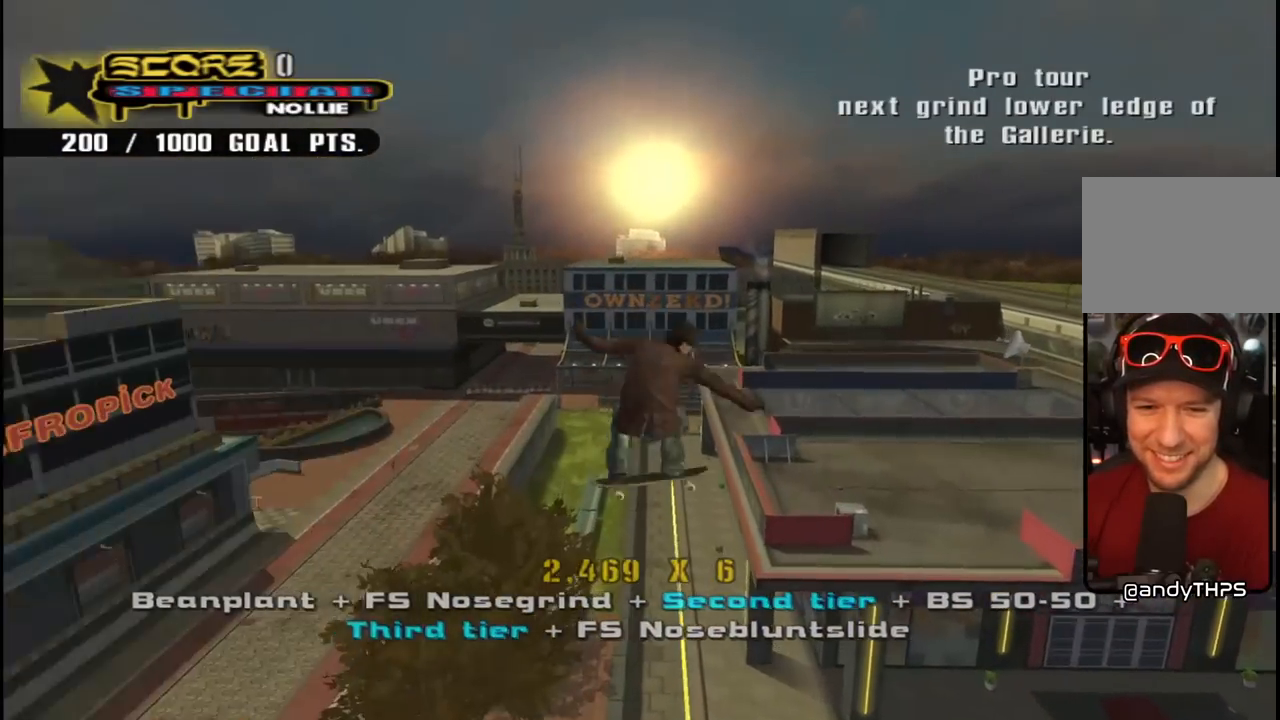
{"buttons": ["CIRCLE", "R1"], "left_stick": "center", "right_stick": "center", "events": []}
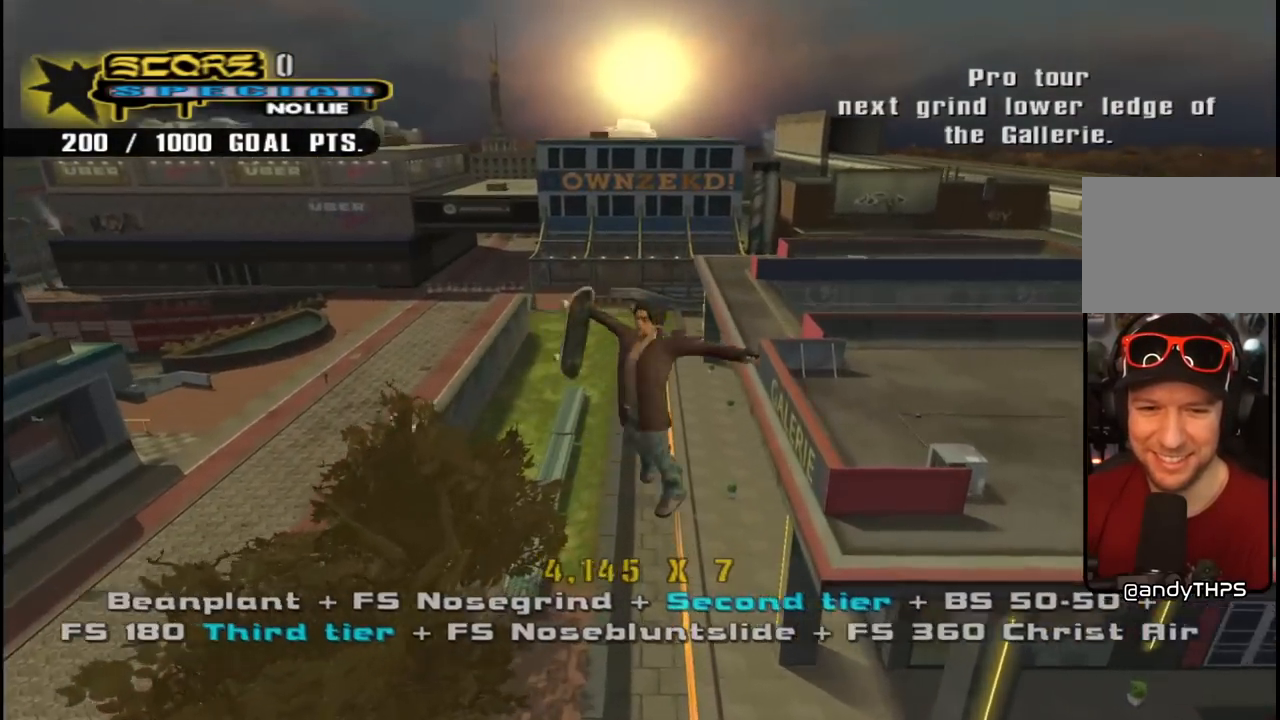
{"buttons": [], "left_stick": "center", "right_stick": "center", "events": [[183, "R1", "up"], [250, "DPAD_UP", "down"], [333, "DPAD_UP", "up"], [417, "DPAD_DOWN", "down"], [467, "CIRCLE", "up"], [500, "DPAD_DOWN", "up"]]}
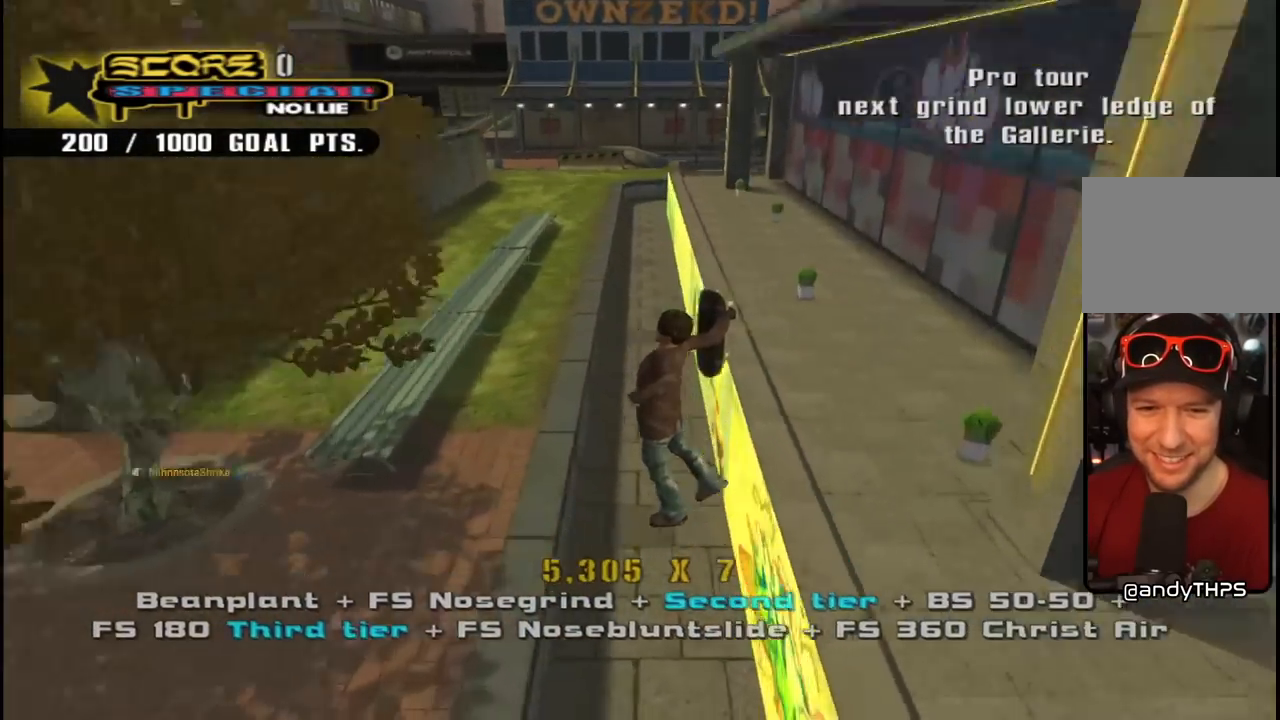
{"buttons": ["TRIANGLE", "DPAD_UP"], "left_stick": "center", "right_stick": "center", "events": [[50, "DPAD_UP", "down"], [67, "CROSS", "down"], [217, "DPAD_UP", "up"], [433, "CROSS", "up"], [433, "TRIANGLE", "down"], [467, "DPAD_UP", "down"]]}
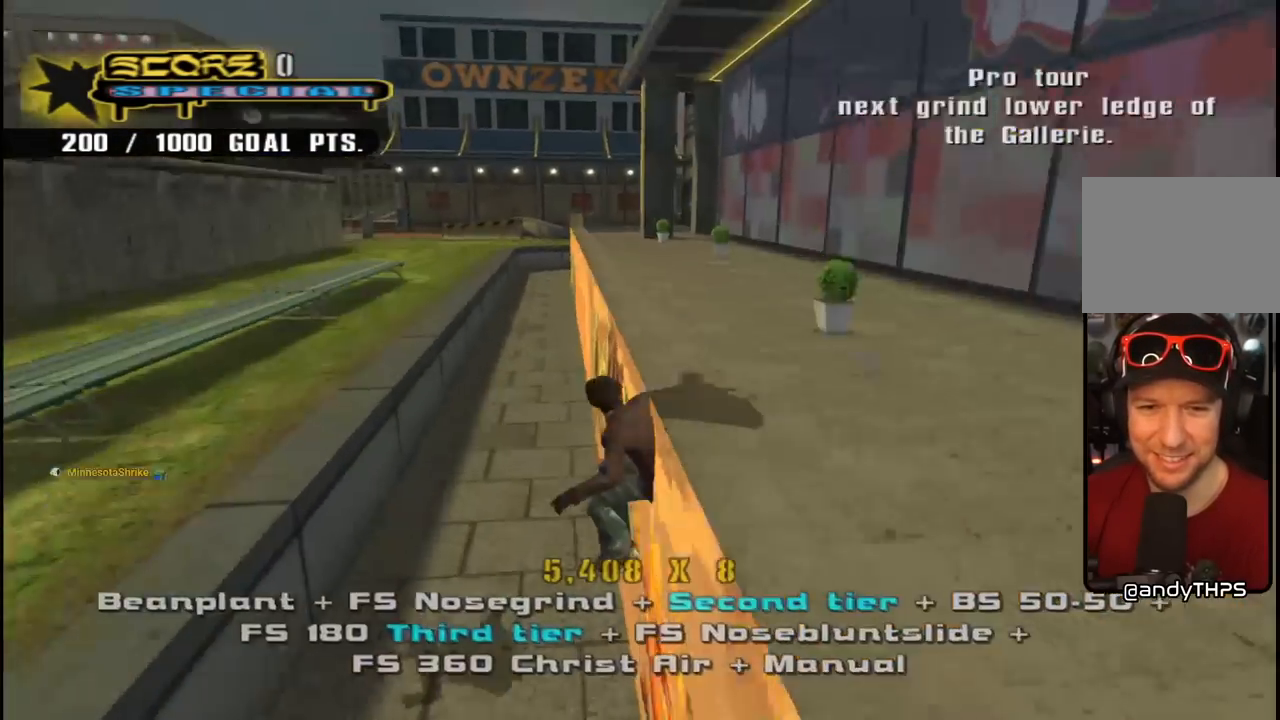
{"buttons": ["TRIANGLE", "L1", "DPAD_UP", "DPAD_RIGHT"], "left_stick": "center", "right_stick": "center", "events": [[50, "CROSS", "down"], [67, "TRIANGLE", "up"], [117, "TRIANGLE", "down"], [133, "CROSS", "up"], [250, "DPAD_UP", "up"], [350, "CROSS", "down"], [367, "TRIANGLE", "up"], [400, "DPAD_RIGHT", "down"], [400, "DPAD_UP", "down"], [433, "L1", "down"], [467, "CROSS", "up"], [467, "TRIANGLE", "down"]]}
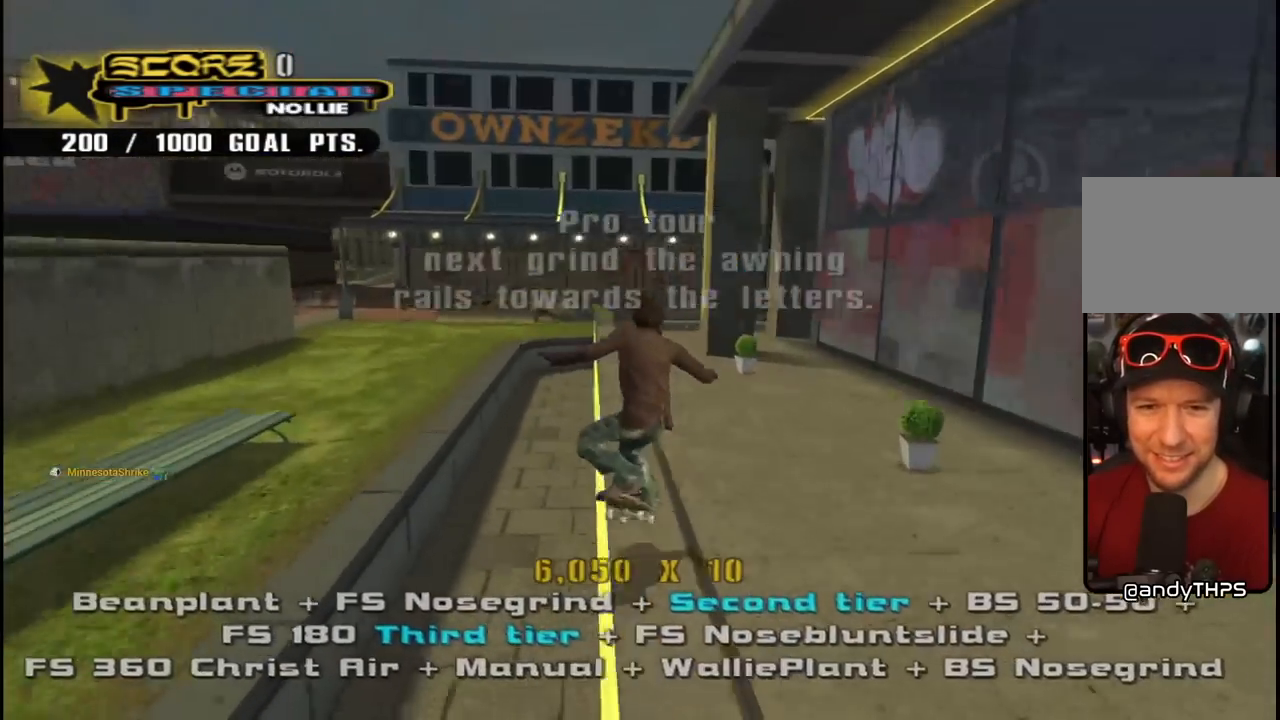
{"buttons": ["TRIANGLE", "L1", "DPAD_UP", "DPAD_RIGHT"], "left_stick": "center", "right_stick": "center", "events": [[100, "DPAD_RIGHT", "up"], [117, "CROSS", "down"], [133, "DPAD_LEFT", "down"], [150, "TRIANGLE", "up"], [183, "TRIANGLE", "down"], [217, "CROSS", "up"], [333, "CROSS", "down"], [333, "DPAD_LEFT", "up"], [367, "DPAD_RIGHT", "down"], [367, "TRIANGLE", "up"], [433, "TRIANGLE", "down"], [450, "CROSS", "up"]]}
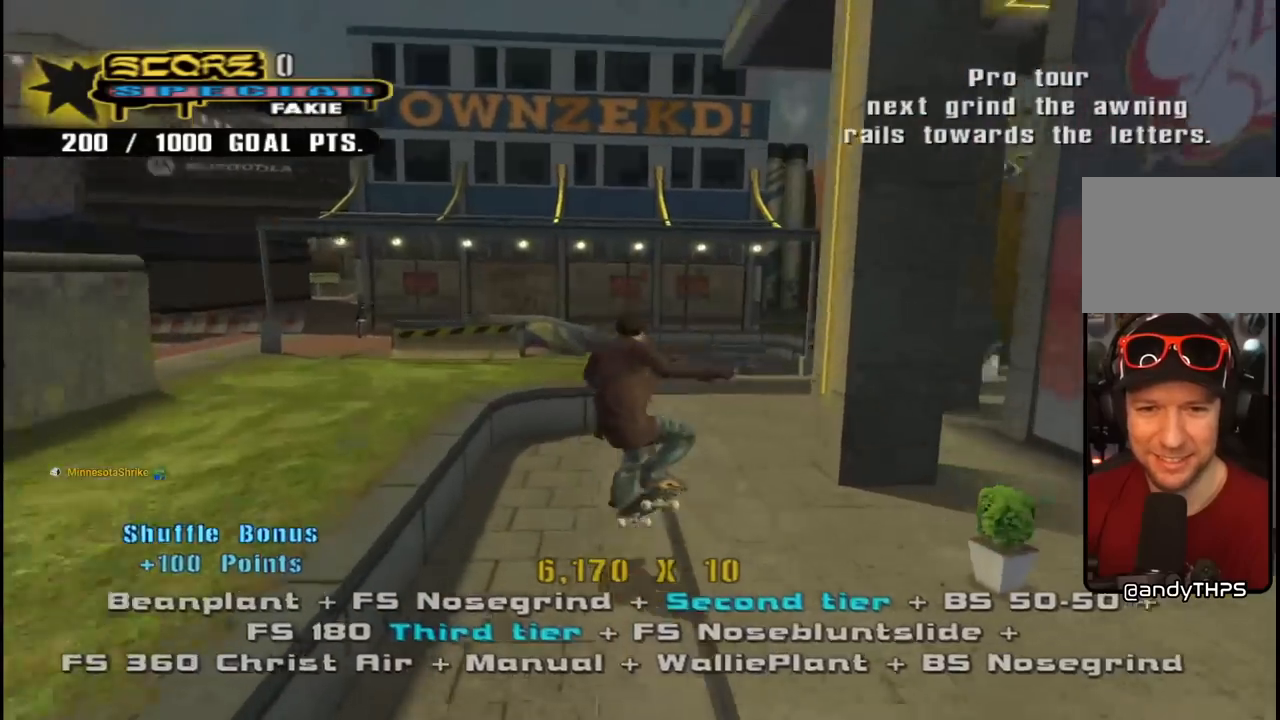
{"buttons": ["CROSS", "R1"], "left_stick": "center", "right_stick": "center"}
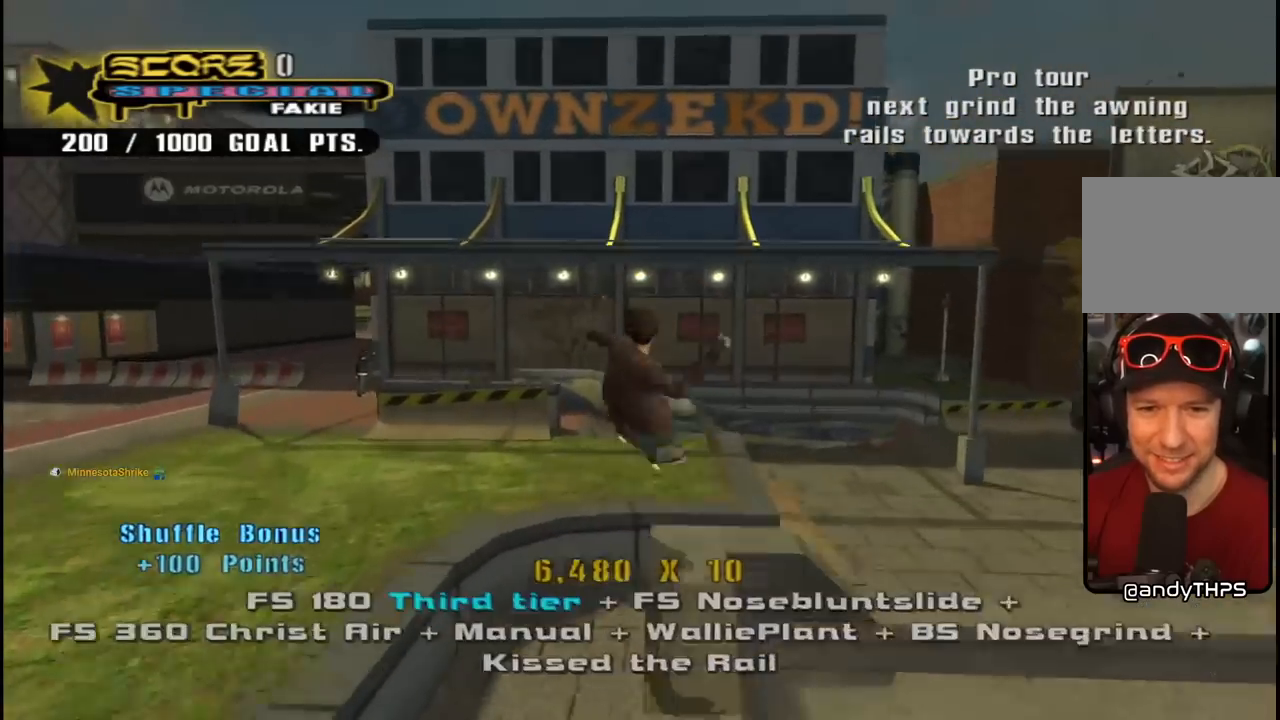
{"buttons": ["R1"], "left_stick": "center", "right_stick": "center", "events": [[33, "CROSS", "up"], [350, "DPAD_UP", "down"], [450, "DPAD_UP", "up"]]}
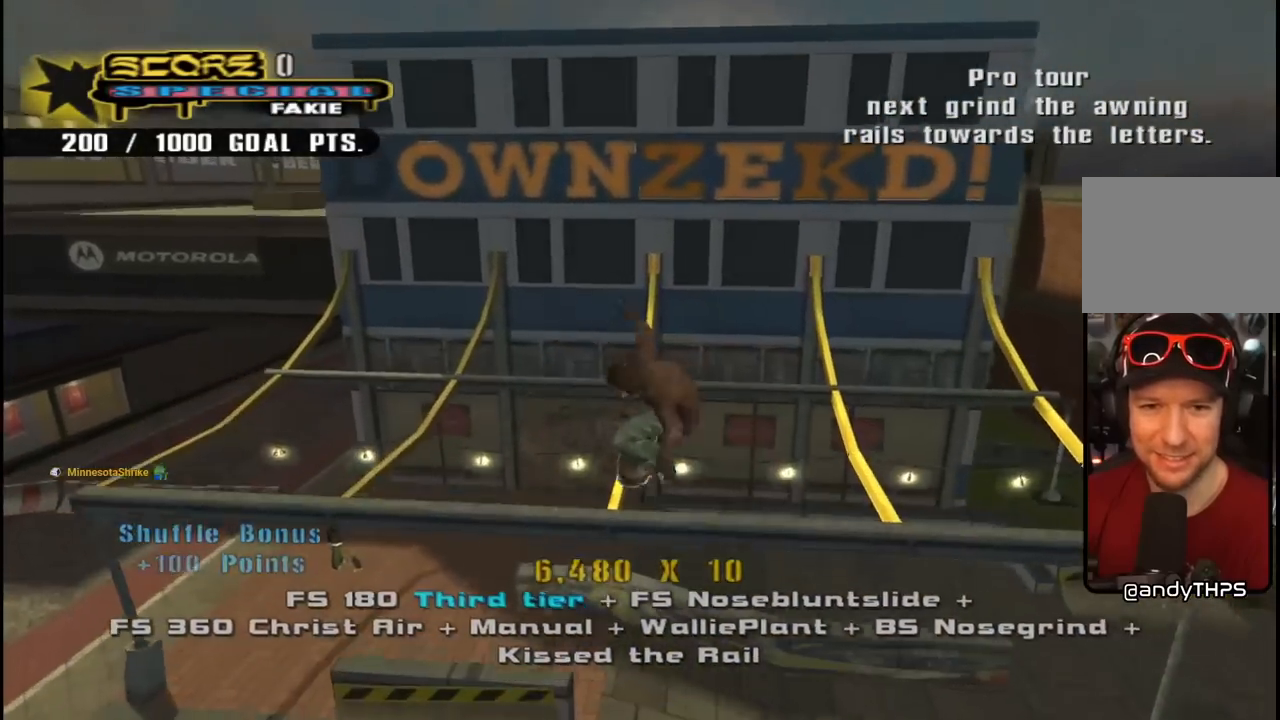
{"buttons": ["TRIANGLE", "R1", "DPAD_UP"], "left_stick": "center", "right_stick": "center", "events": [[33, "DPAD_UP", "down"], [83, "DPAD_UP", "up"], [167, "DPAD_UP", "down"], [233, "DPAD_UP", "up"], [317, "DPAD_UP", "down"], [350, "TRIANGLE", "down"], [367, "DPAD_UP", "up"], [450, "DPAD_UP", "down"]]}
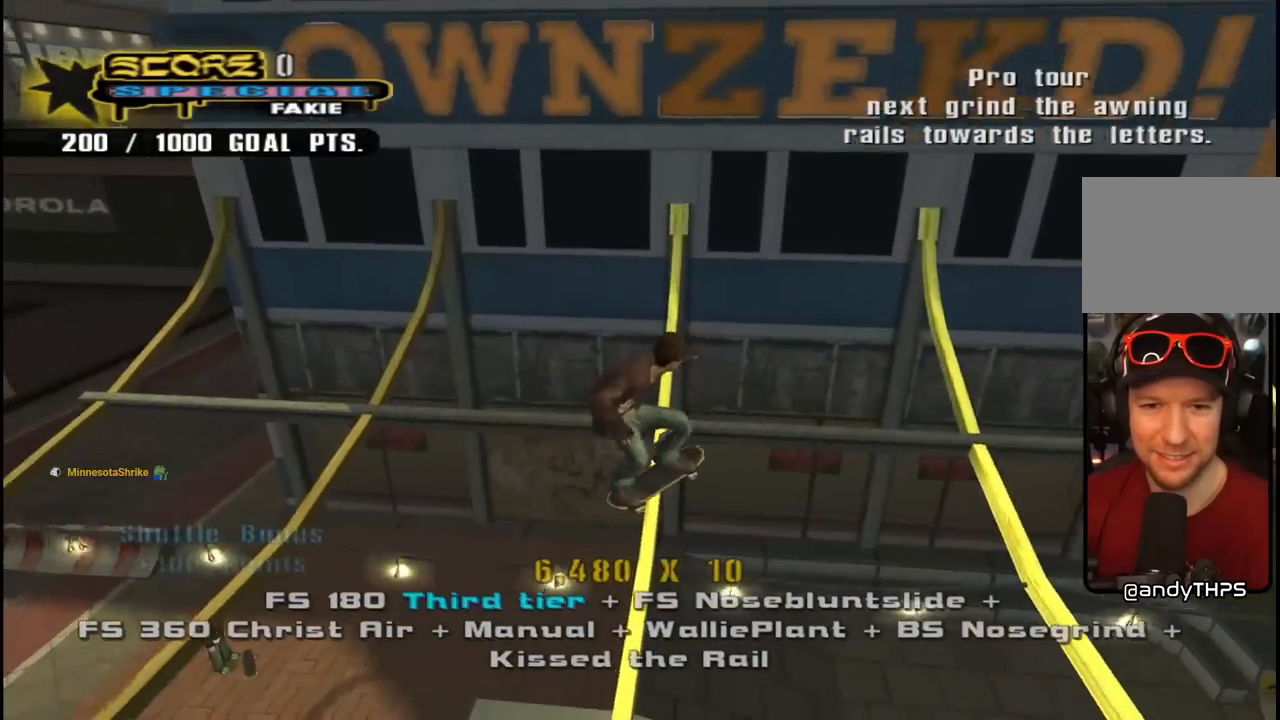
{"buttons": ["CROSS"], "left_stick": "center", "right_stick": "center", "events": [[17, "DPAD_UP", "up"], [50, "R1", "up"], [83, "DPAD_UP", "down"], [233, "DPAD_UP", "up"], [350, "CROSS", "down"], [383, "TRIANGLE", "up"]]}
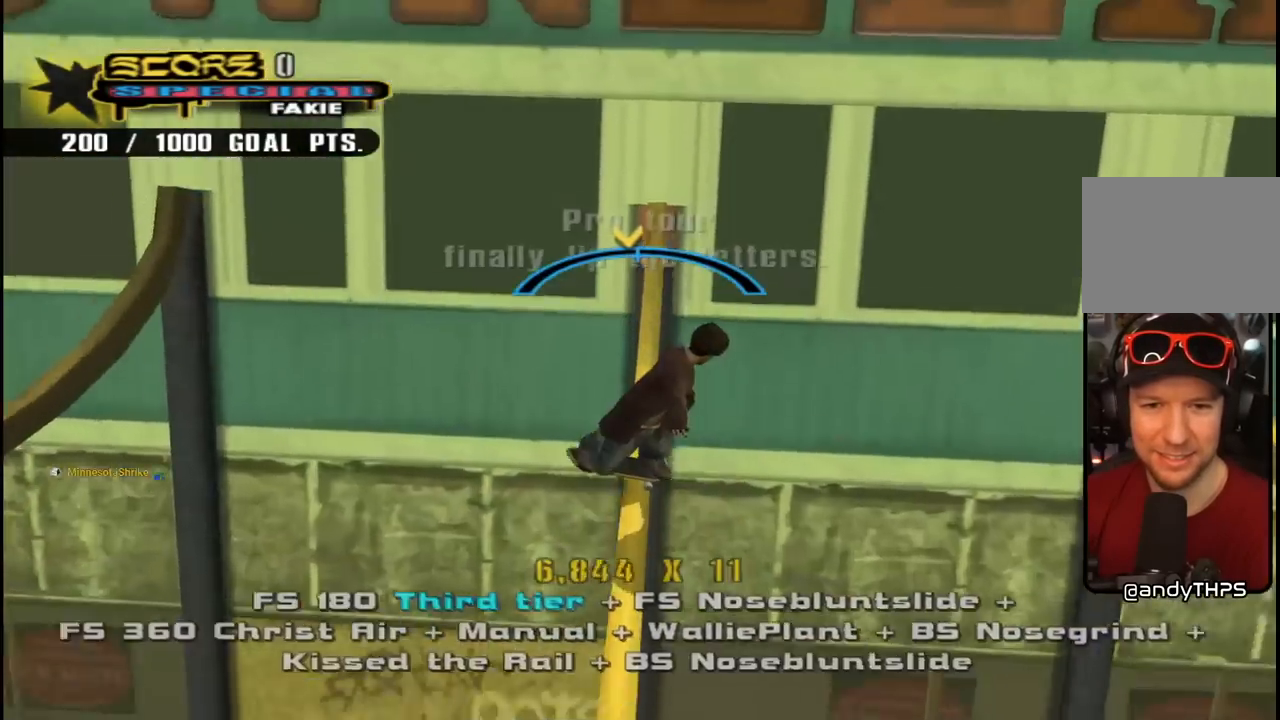
{"buttons": ["TRIANGLE", "DPAD_DOWN"], "left_stick": "center", "right_stick": "center", "events": [[283, "CROSS", "up"], [283, "DPAD_DOWN", "down"], [367, "TRIANGLE", "down"]]}
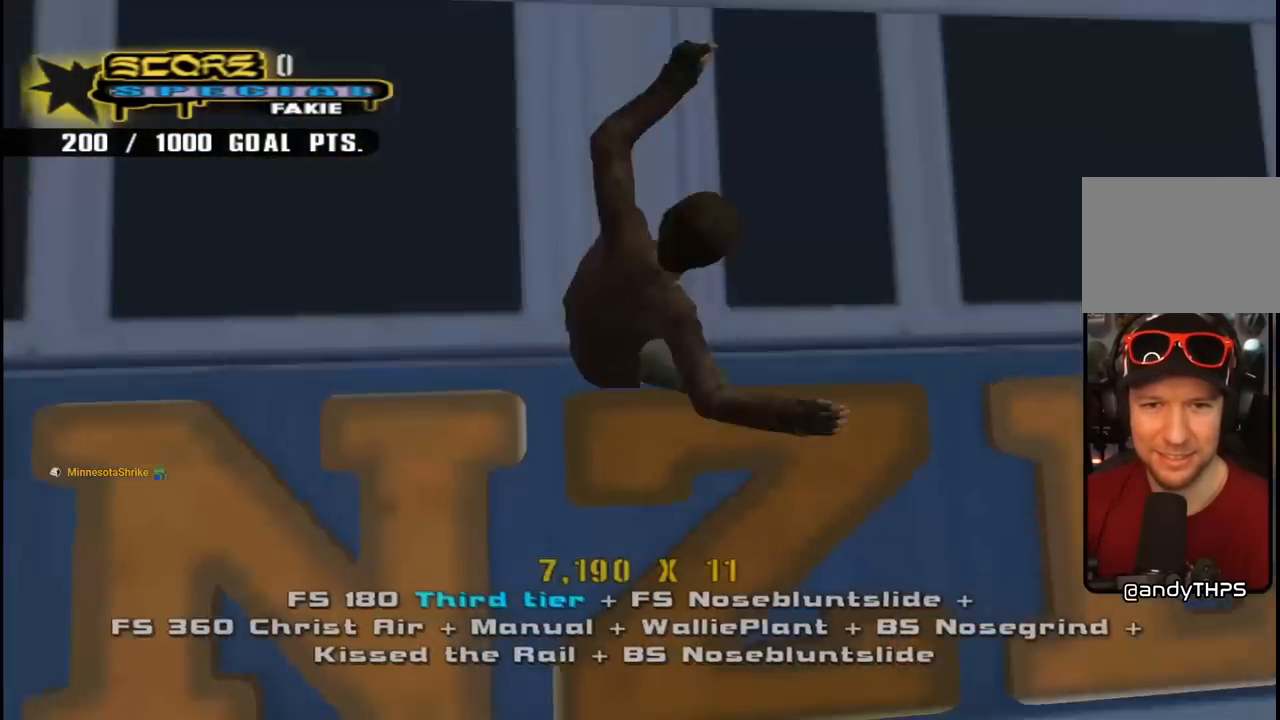
{"buttons": ["CROSS"], "left_stick": "center", "right_stick": "center", "events": [[383, "DPAD_DOWN", "up"], [417, "TRIANGLE", "up"], [433, "CROSS", "down"]]}
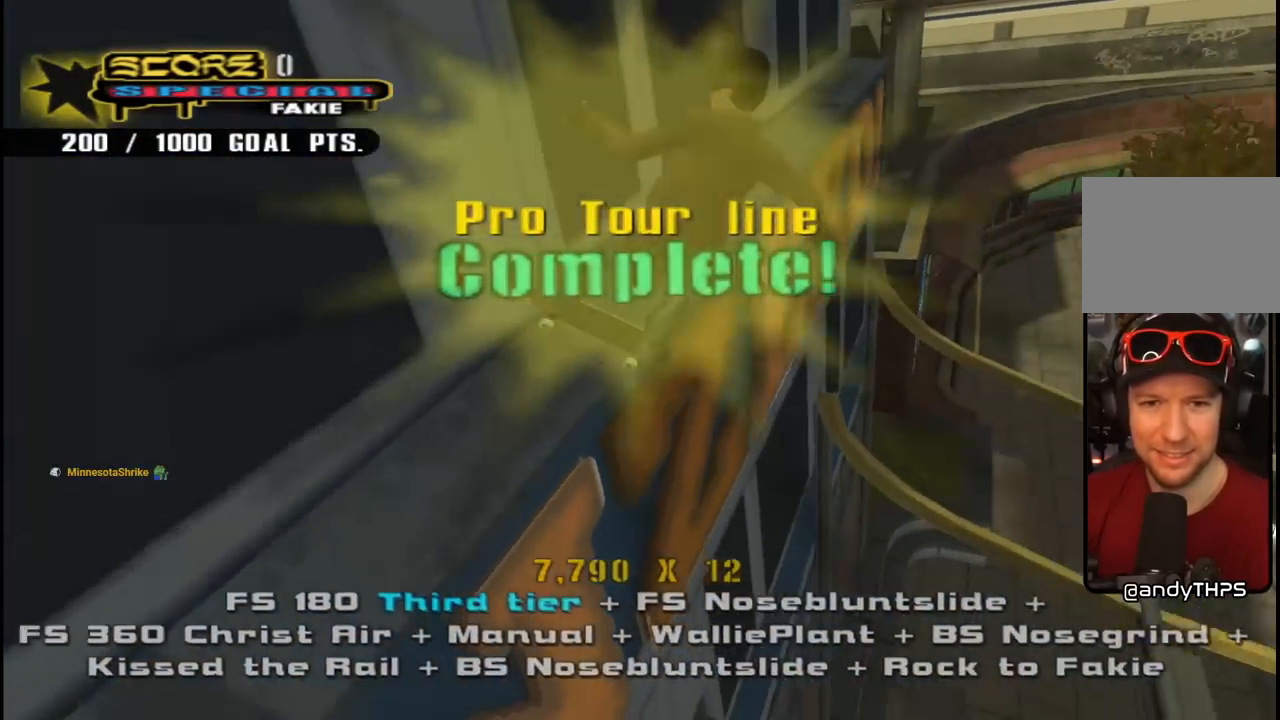
{"buttons": [], "left_stick": "center", "right_stick": "center", "events": [[100, "CROSS", "up"]]}
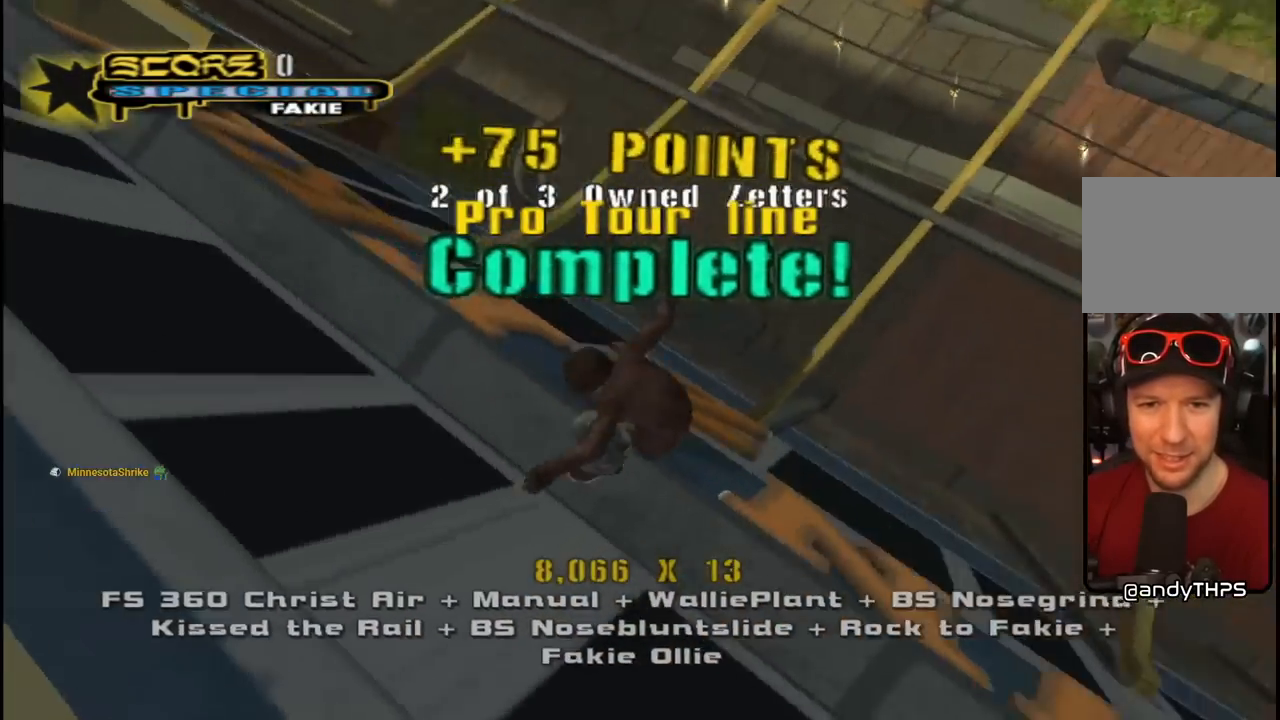
{"buttons": ["TRIANGLE"], "left_stick": "center", "right_stick": "center", "events": [[350, "TRIANGLE", "down"]]}
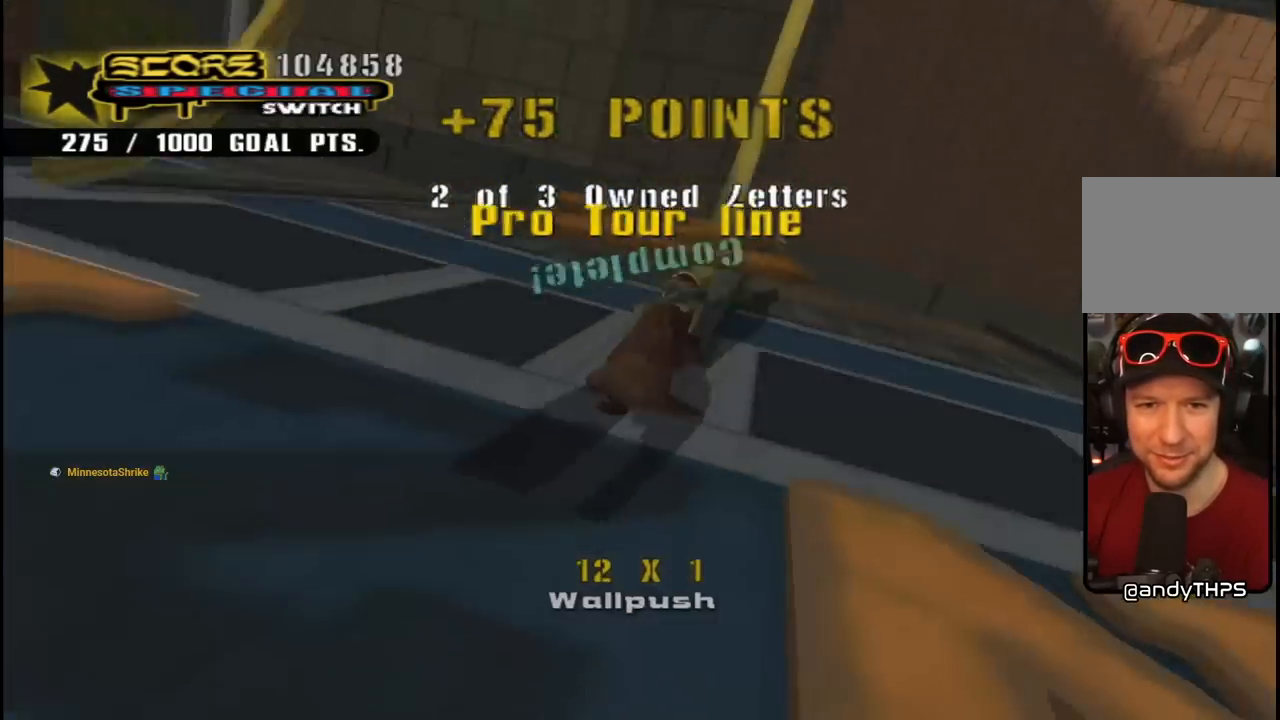
{"buttons": ["CROSS"], "left_stick": "center", "right_stick": "center", "events": [[200, "CROSS", "down"], [233, "TRIANGLE", "up"]]}
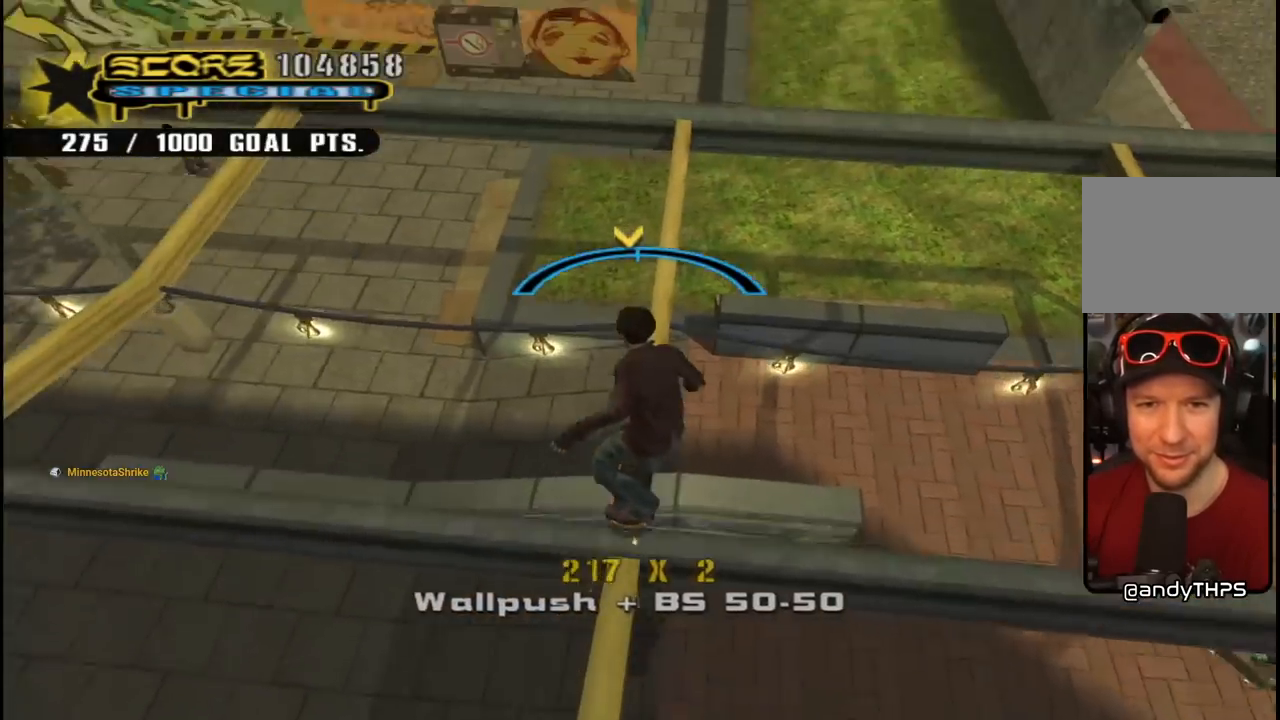
{"buttons": ["L1"], "left_stick": "center", "right_stick": "center", "events": [[67, "DPAD_LEFT", "down"], [117, "SQUARE", "down"], [133, "CROSS", "up"], [150, "L1", "down"], [167, "DPAD_UP", "down"], [217, "SQUARE", "up"], [283, "SQUARE", "down"], [383, "DPAD_UP", "up"], [400, "DPAD_LEFT", "up"], [400, "SQUARE", "up"]]}
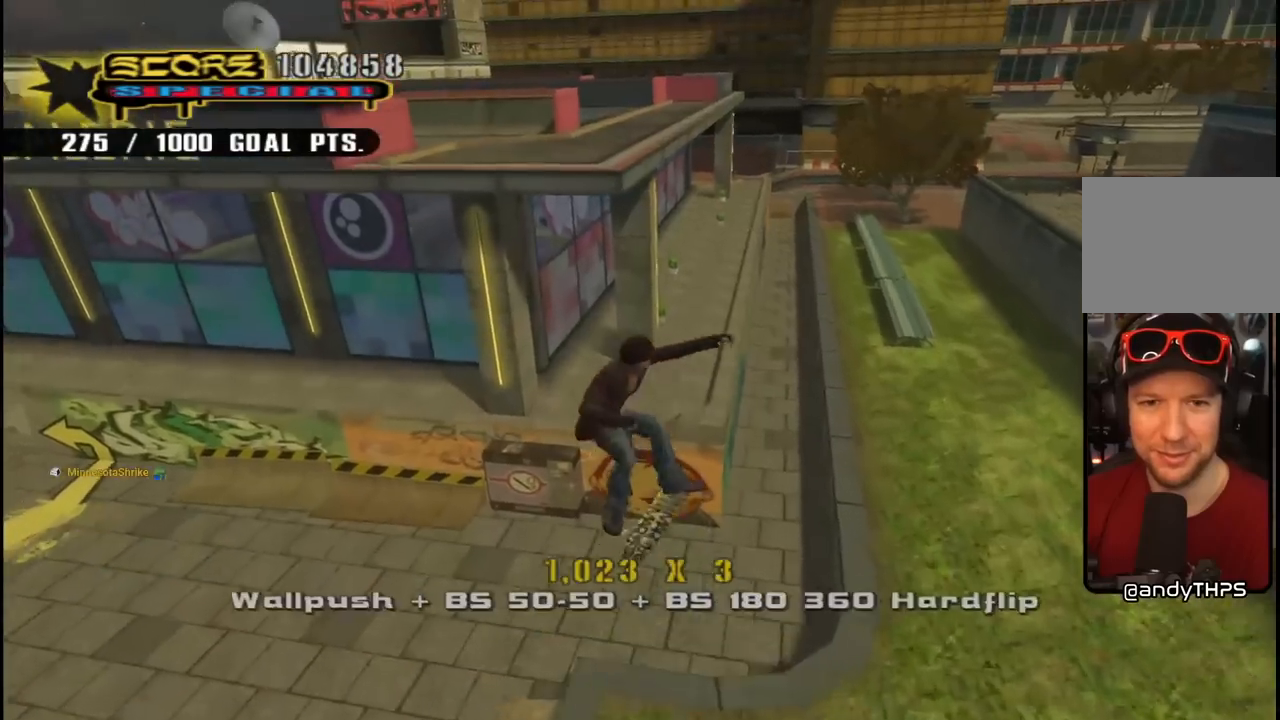
{"buttons": ["CROSS"], "left_stick": "center", "right_stick": "center", "events": [[133, "L1", "up"], [250, "CROSS", "down"]]}
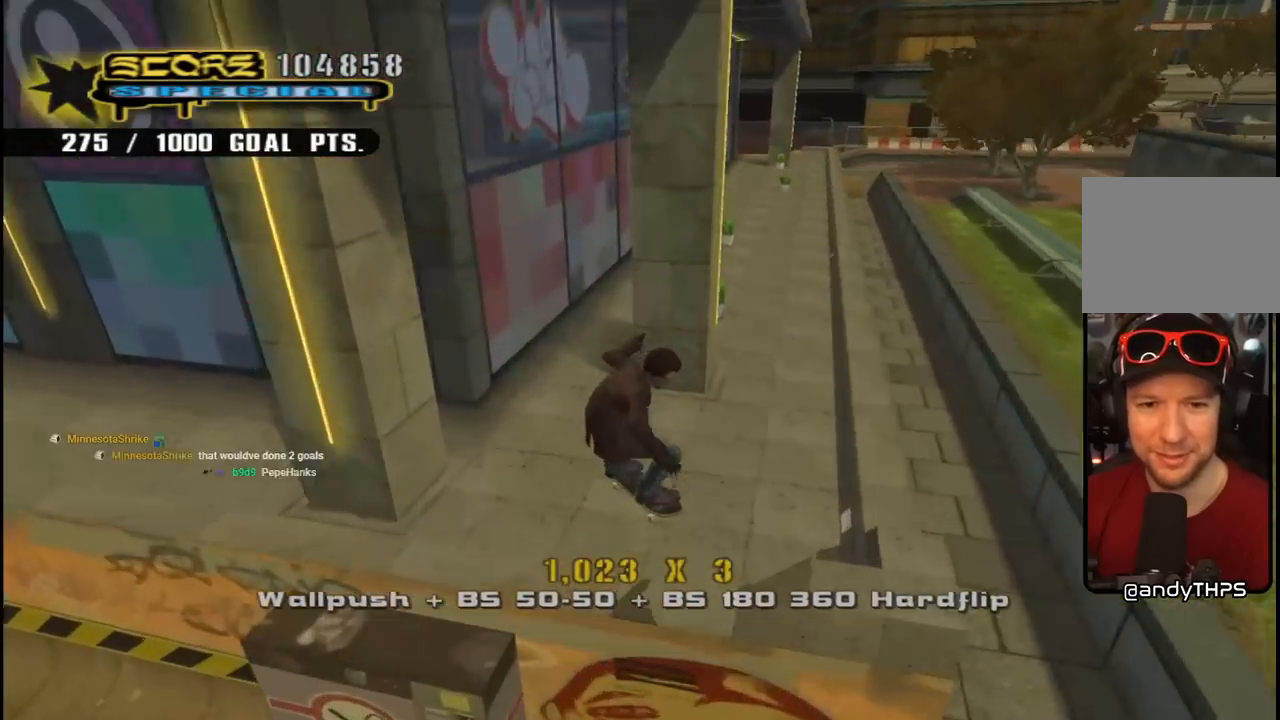
{"buttons": ["CROSS", "DPAD_DOWN", "DPAD_RIGHT"], "left_stick": "center", "right_stick": "center", "events": [[117, "DPAD_DOWN", "down"], [150, "DPAD_RIGHT", "down"], [283, "DPAD_DOWN", "up"], [283, "DPAD_RIGHT", "up"], [383, "DPAD_RIGHT", "down"], [417, "DPAD_DOWN", "down"]]}
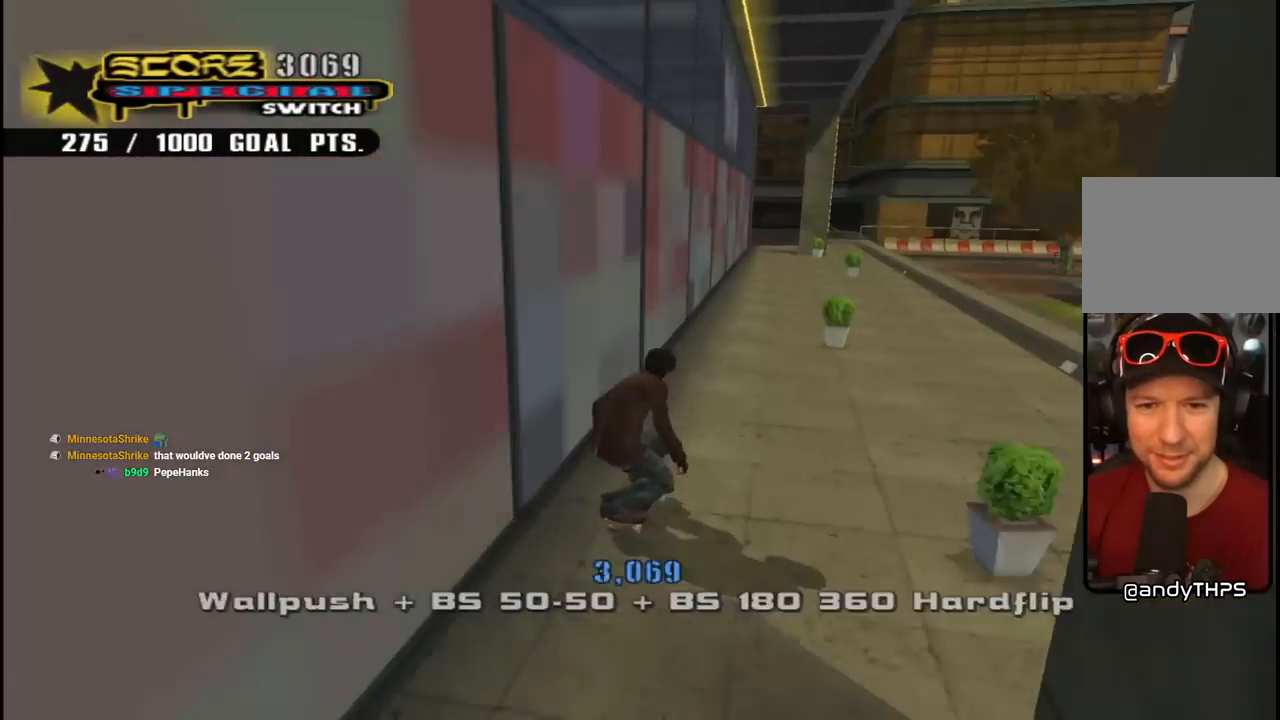
{"buttons": ["CROSS"], "left_stick": "center", "right_stick": "center", "events": [[83, "DPAD_DOWN", "up"], [183, "DPAD_RIGHT", "up"], [317, "DPAD_LEFT", "down"], [317, "DPAD_UP", "down"], [417, "DPAD_LEFT", "up"], [417, "DPAD_UP", "up"]]}
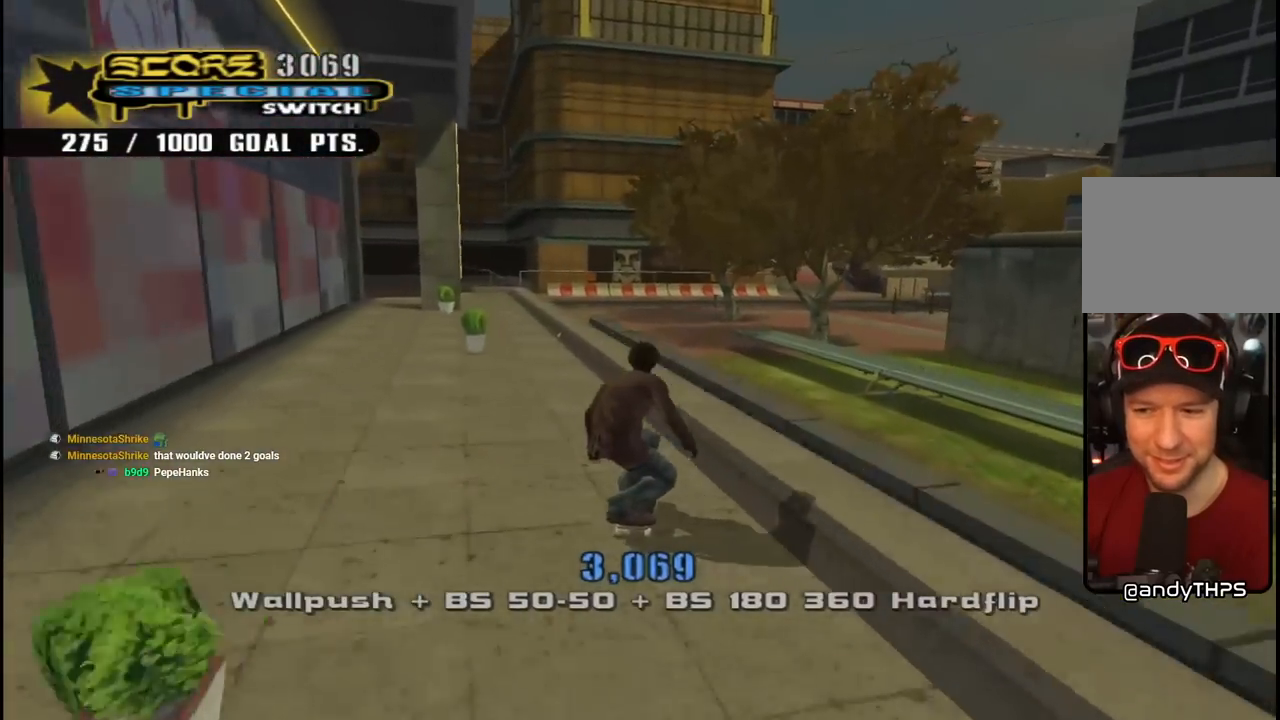
{"buttons": ["TRIANGLE", "L1", "DPAD_UP", "DPAD_LEFT"], "left_stick": "center", "right_stick": "center", "events": [[67, "TRIANGLE", "down"], [83, "CROSS", "up"], [83, "DPAD_RIGHT", "down"], [83, "DPAD_UP", "down"], [100, "L1", "down"], [217, "CROSS", "down"], [283, "CROSS", "up"], [367, "DPAD_RIGHT", "up"], [383, "CROSS", "down"], [383, "DPAD_LEFT", "down"], [417, "TRIANGLE", "up"], [433, "TRIANGLE", "down"], [467, "CROSS", "up"]]}
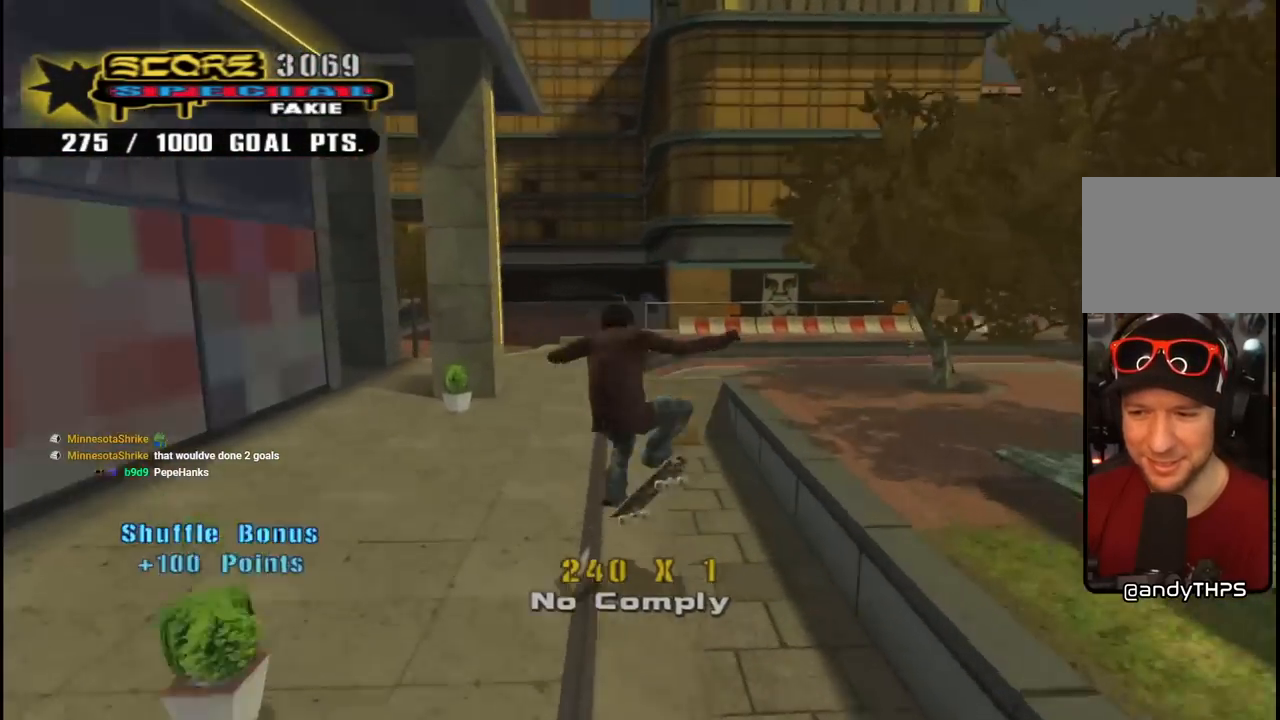
{"buttons": ["TRIANGLE", "L1", "DPAD_UP", "DPAD_RIGHT"], "left_stick": "center", "right_stick": "center", "events": [[33, "DPAD_LEFT", "up"], [67, "CROSS", "down"], [67, "DPAD_RIGHT", "down"], [133, "CROSS", "up"], [217, "CROSS", "down"], [233, "DPAD_LEFT", "down"], [233, "DPAD_RIGHT", "up"], [283, "CROSS", "up"], [383, "CROSS", "down"], [383, "DPAD_LEFT", "up"], [400, "DPAD_RIGHT", "down"], [467, "CROSS", "up"]]}
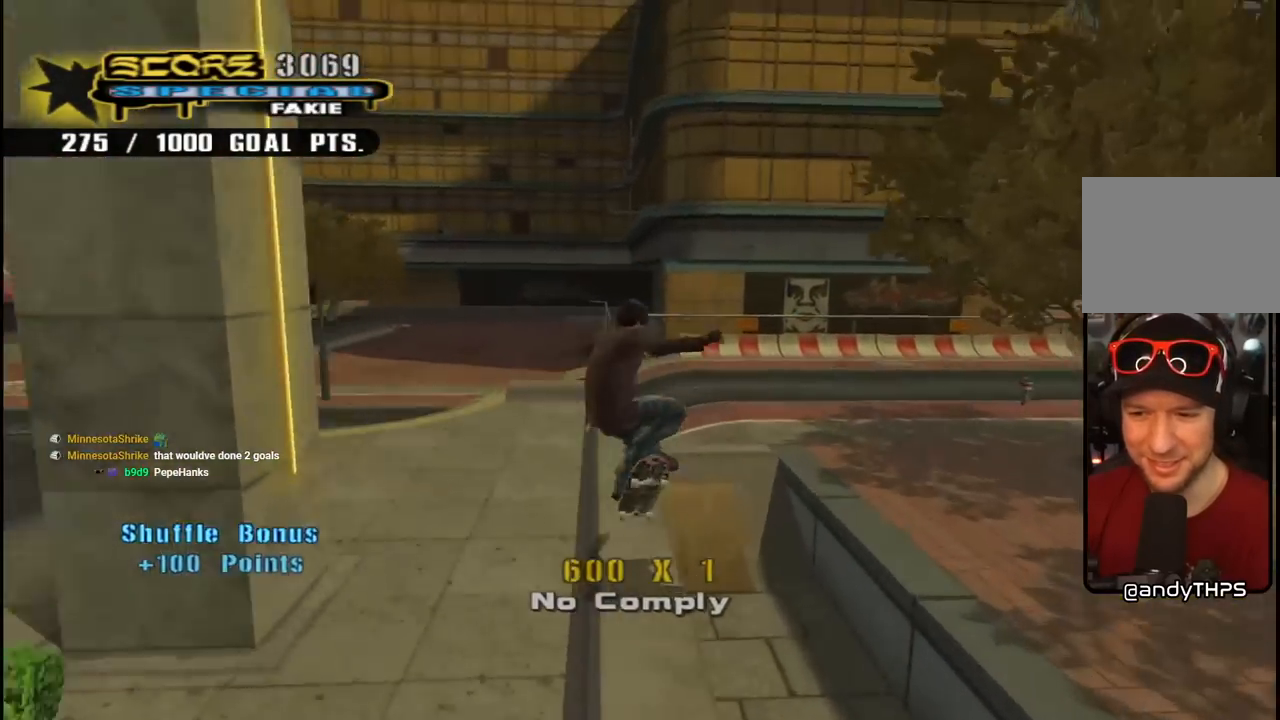
{"buttons": ["TRIANGLE", "L1", "DPAD_UP", "DPAD_LEFT"], "left_stick": "center", "right_stick": "center", "events": [[33, "CROSS", "down"], [67, "DPAD_LEFT", "down"], [67, "DPAD_RIGHT", "up"], [117, "CROSS", "up"], [200, "CROSS", "down"], [283, "CROSS", "up"], [350, "CROSS", "down"], [433, "CROSS", "up"]]}
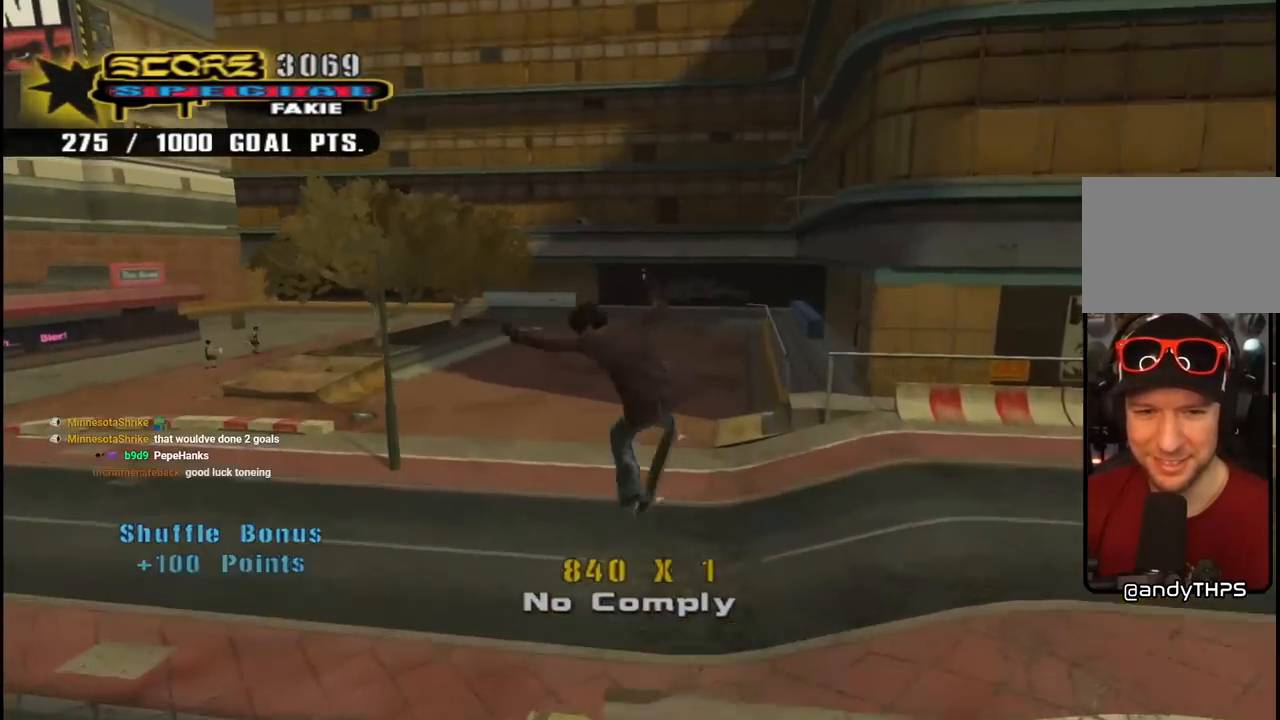
{"buttons": ["CROSS"], "left_stick": "center", "right_stick": "center", "events": [[17, "CROSS", "down"], [33, "TRIANGLE", "up"], [117, "CROSS", "up"], [167, "DPAD_LEFT", "up"], [183, "DPAD_UP", "up"], [200, "L1", "up"], [250, "CROSS", "down"]]}
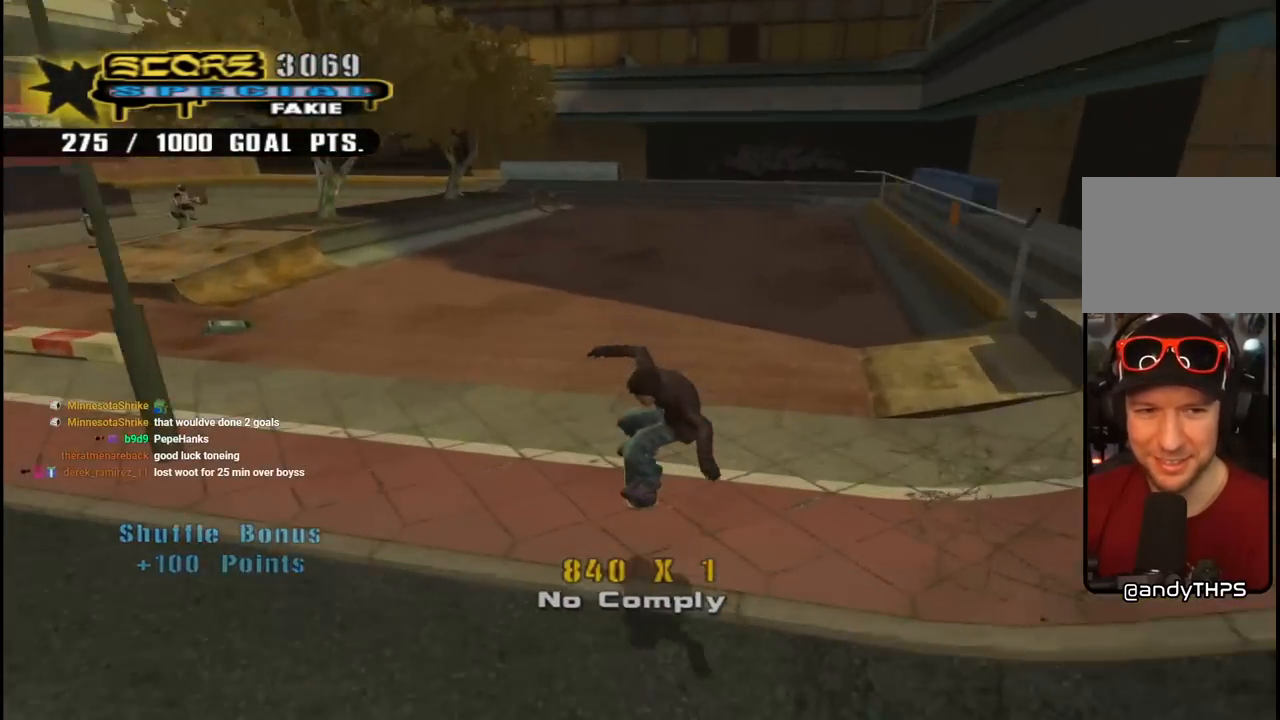
{"buttons": ["CROSS", "DPAD_DOWN", "DPAD_LEFT"], "left_stick": "center", "right_stick": "center", "events": [[67, "DPAD_DOWN", "down"], [133, "DPAD_DOWN", "up"], [183, "DPAD_DOWN", "down"], [233, "R1", "down"], [250, "DPAD_LEFT", "down"], [400, "R1", "up"]]}
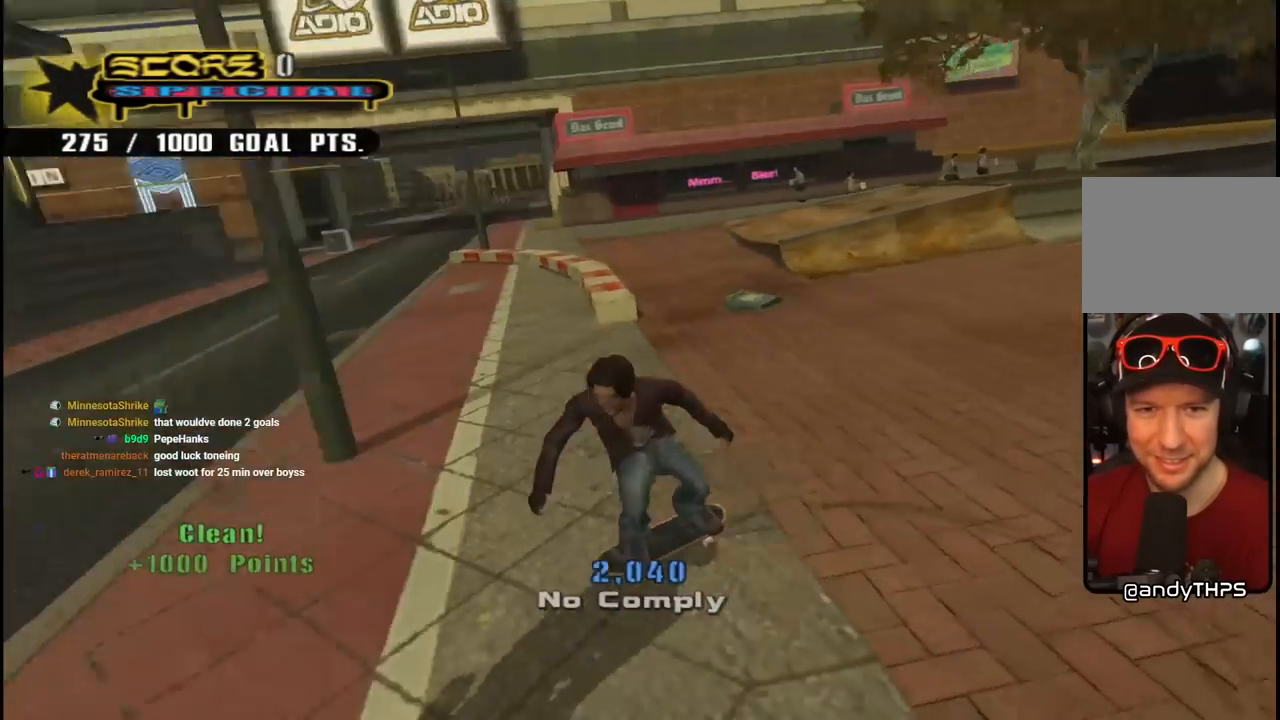
{"buttons": ["CROSS", "DPAD_DOWN", "DPAD_RIGHT"], "left_stick": "center", "right_stick": "center", "events": [[150, "DPAD_DOWN", "up"], [167, "DPAD_LEFT", "up"], [217, "DPAD_RIGHT", "down"], [233, "DPAD_DOWN", "down"]]}